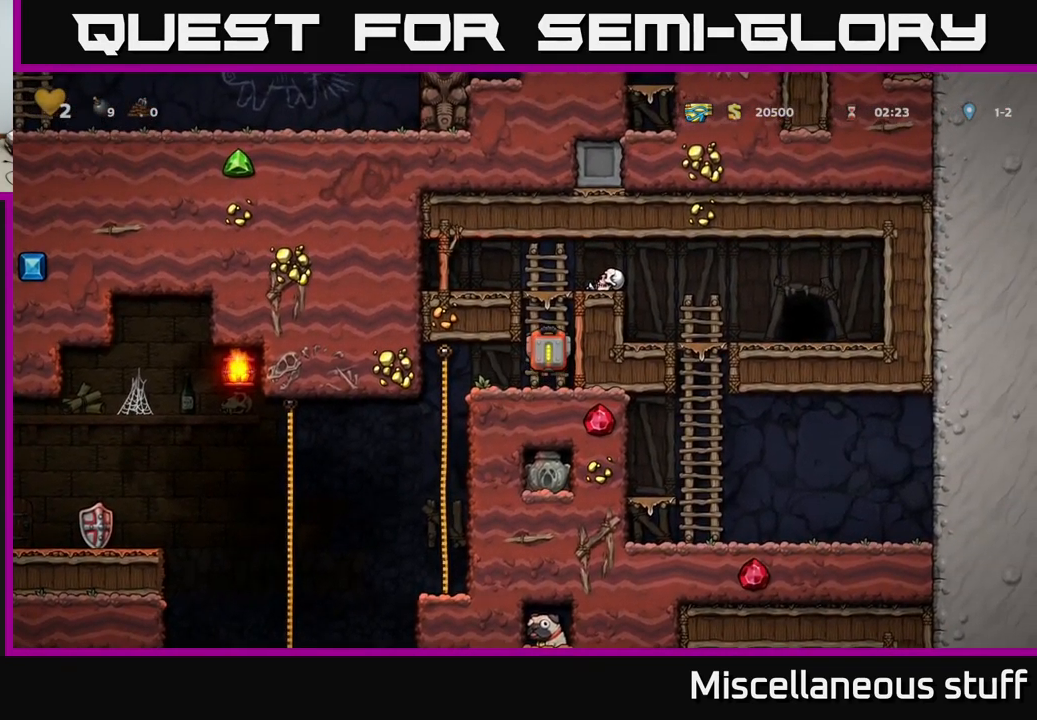
Gameplay with a controller (Xbox layout); each line is a JSON object with the inputs held at the frame after it. "events" lists button and stick changes between this image and that frame as [ms after this image, input, new state], when the widget could be followed in between. Not read: right_stick.
{"buttons": [], "left_stick": "center", "events": [[33, "A", "down"], [200, "A", "up"], [383, "DPAD_UP", "up"]]}
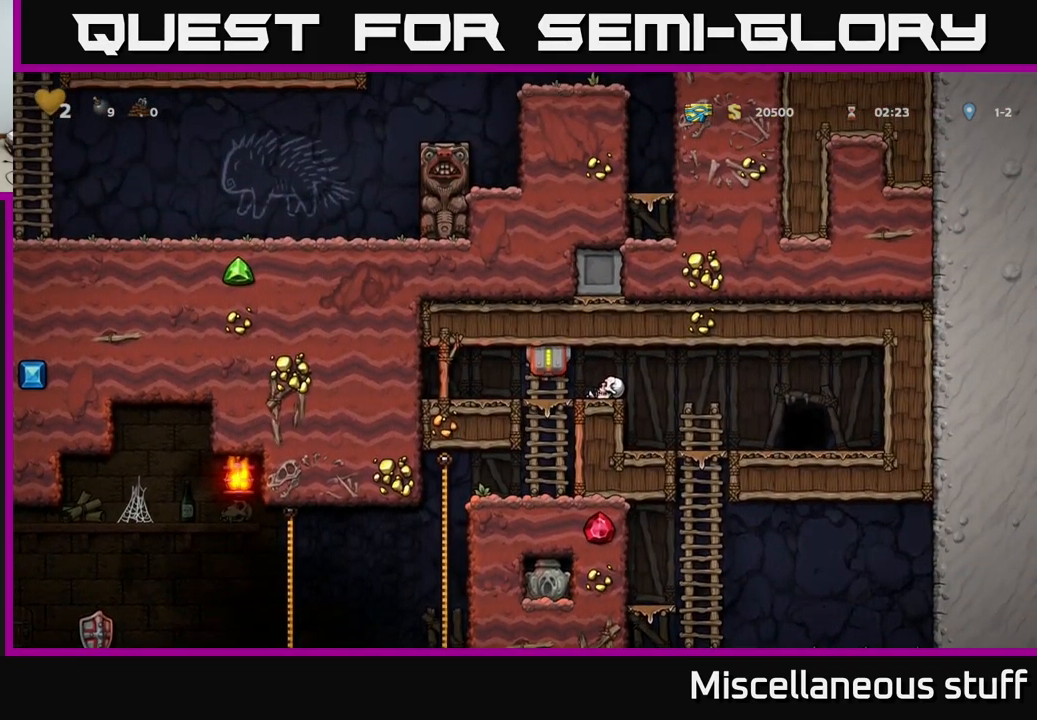
{"buttons": ["DPAD_DOWN"], "left_stick": "center", "events": [[117, "DPAD_DOWN", "down"], [217, "A", "down"], [383, "A", "up"]]}
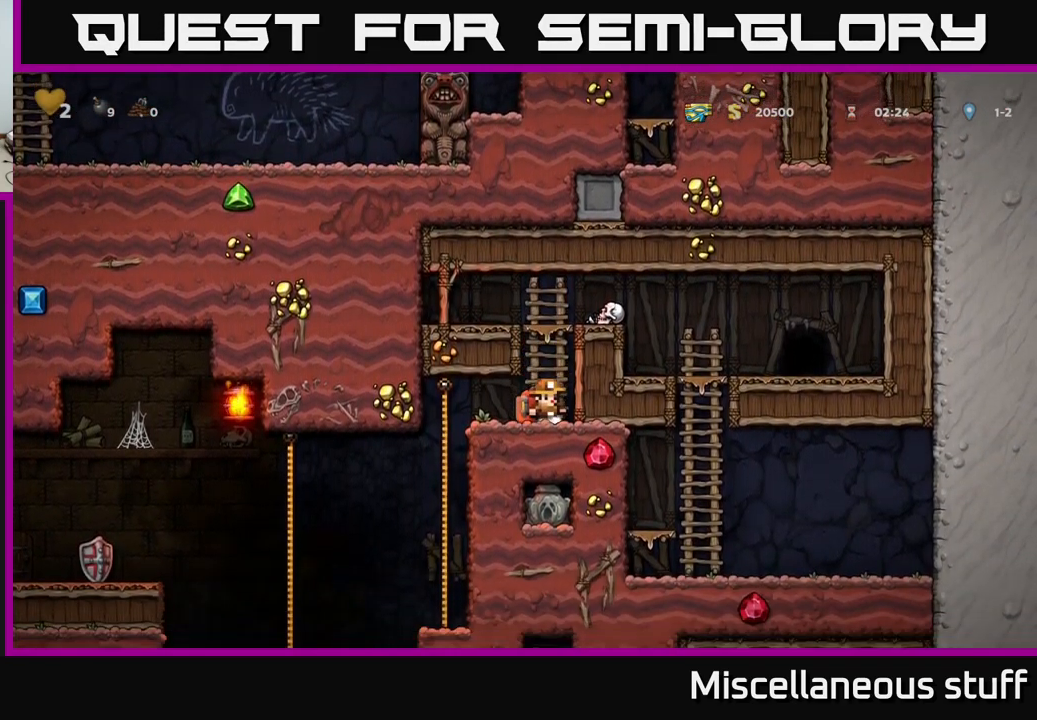
{"buttons": ["DPAD_UP"], "left_stick": "center", "events": [[100, "DPAD_DOWN", "up"], [283, "DPAD_UP", "down"], [400, "A", "down"], [500, "A", "up"]]}
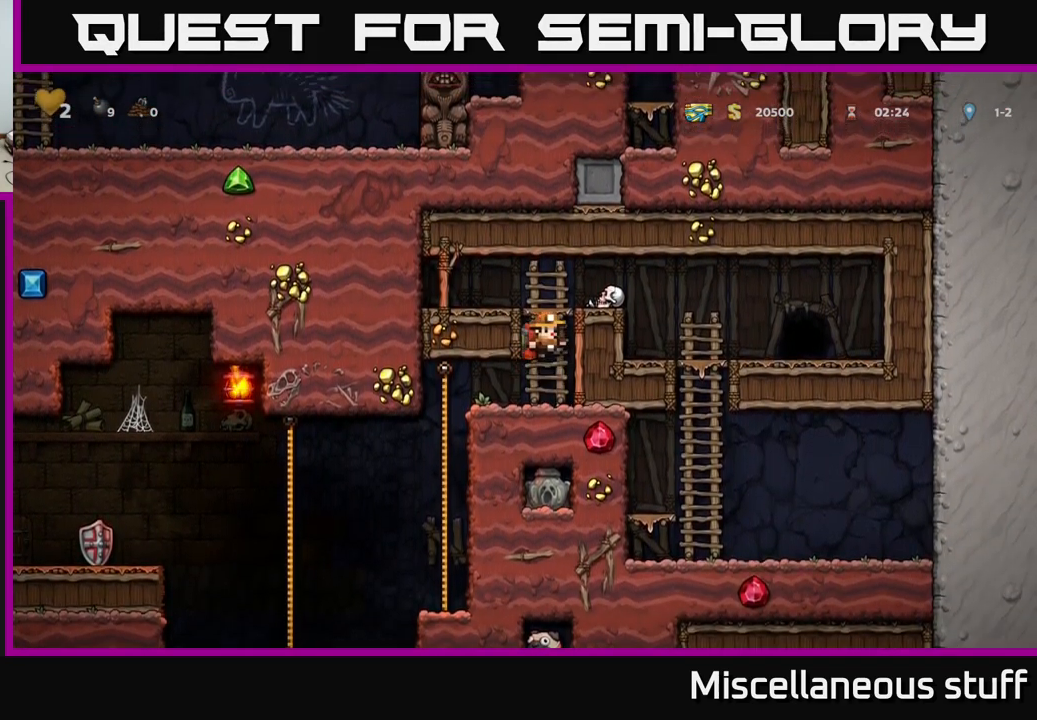
{"buttons": [], "left_stick": "center", "events": [[99, "DPAD_RIGHT", "down"], [99, "DPAD_UP", "up"], [116, "A", "down"], [316, "A", "up"], [483, "DPAD_RIGHT", "up"]]}
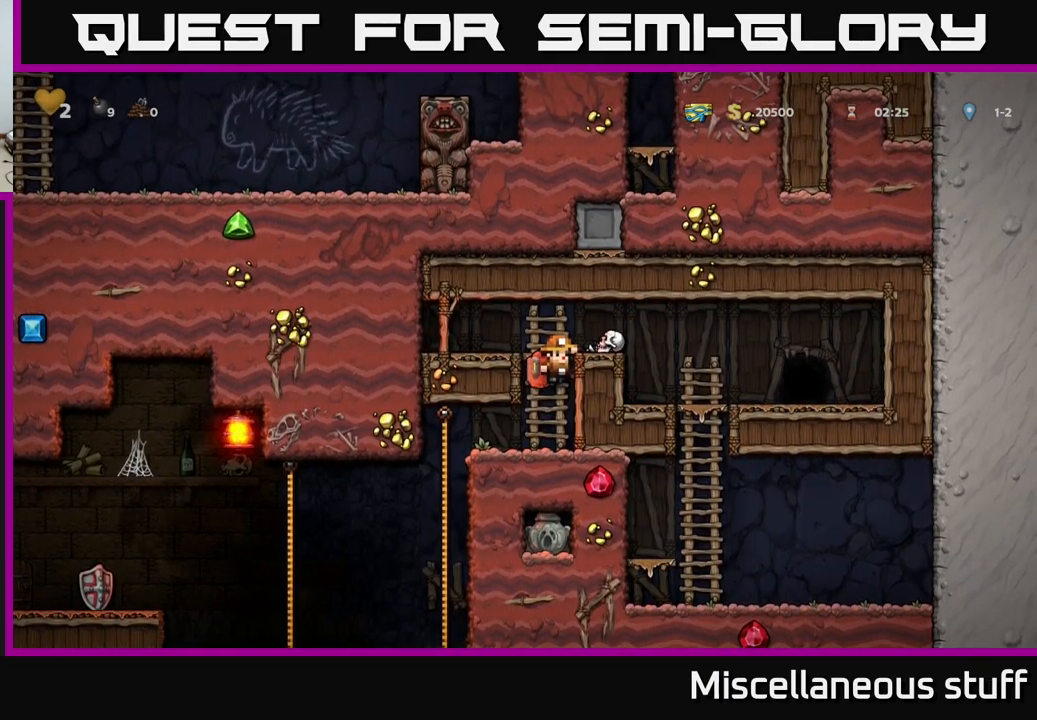
{"buttons": [], "left_stick": "center", "events": [[67, "A", "down"], [84, "DPAD_UP", "down"], [184, "DPAD_RIGHT", "down"], [200, "DPAD_UP", "up"], [284, "A", "up"], [467, "DPAD_RIGHT", "up"]]}
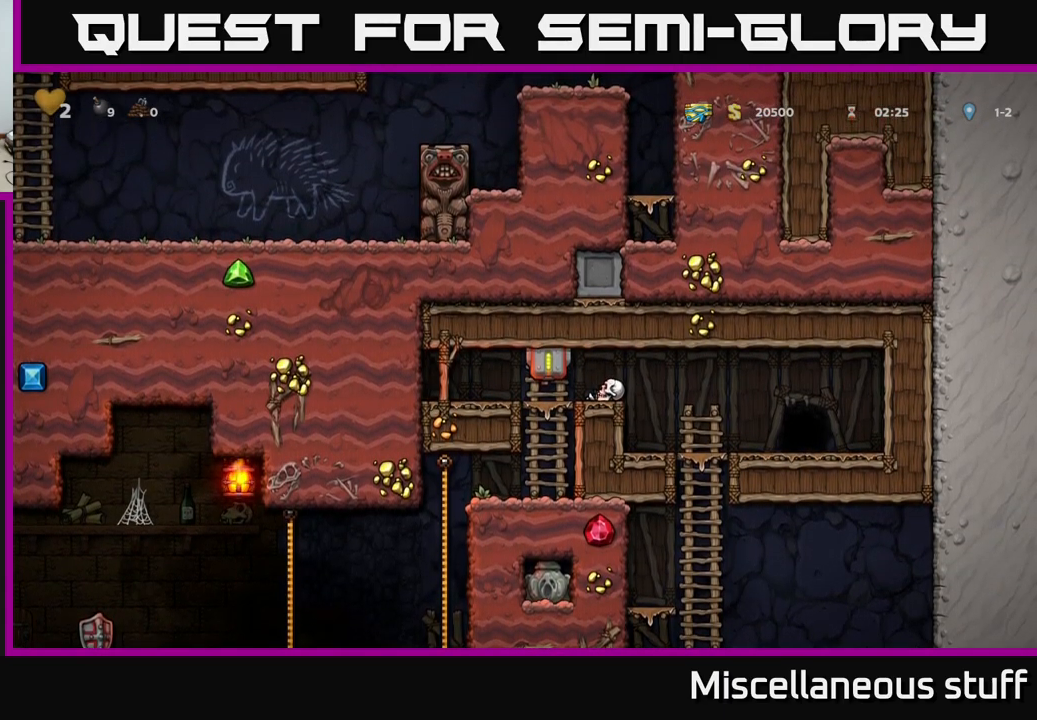
{"buttons": ["DPAD_RIGHT"], "left_stick": "center", "events": [[100, "DPAD_RIGHT", "down"], [184, "A", "down"], [300, "A", "up"]]}
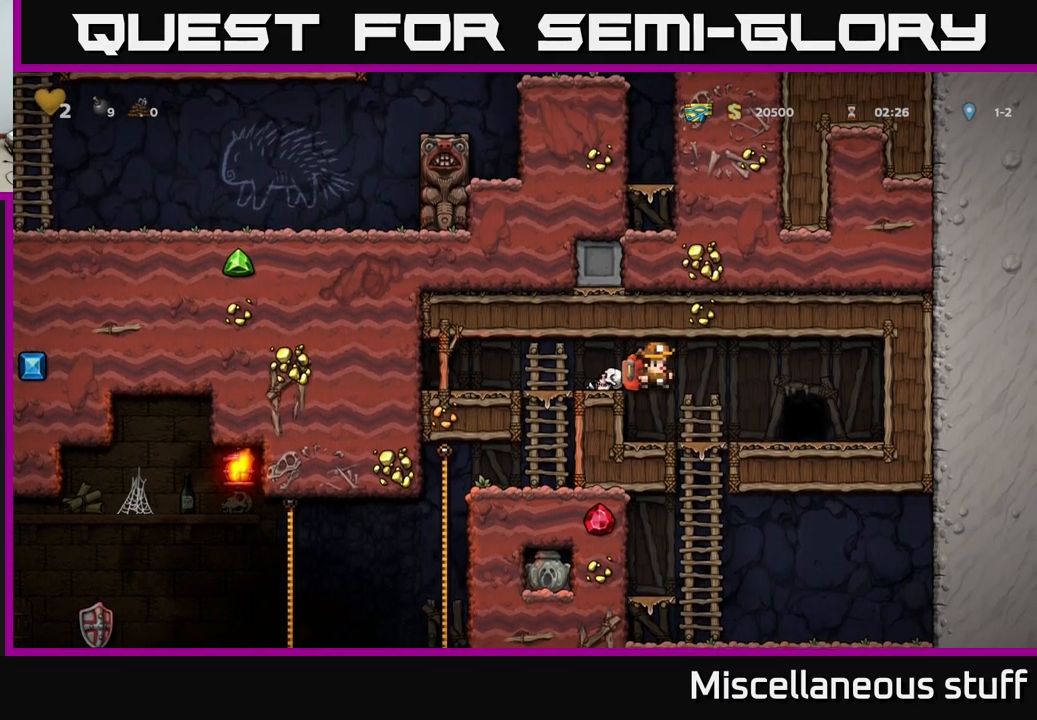
{"buttons": [], "left_stick": "center", "events": [[17, "DPAD_RIGHT", "up"], [84, "DPAD_DOWN", "down"], [317, "A", "down"], [450, "A", "up"], [484, "DPAD_DOWN", "up"]]}
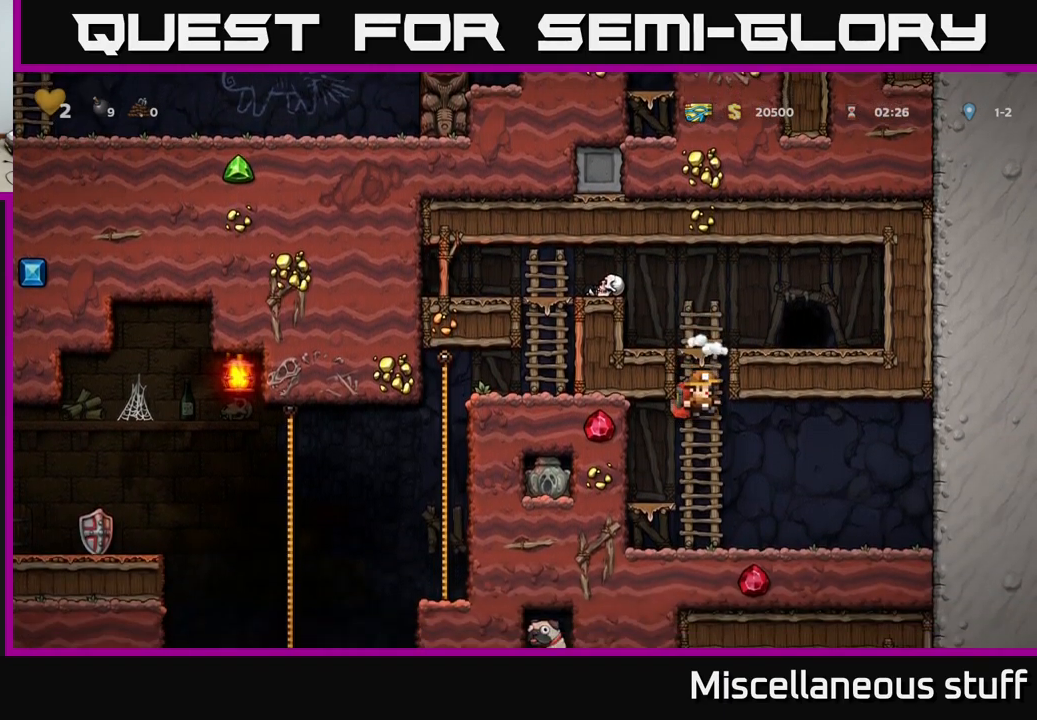
{"buttons": ["DPAD_LEFT"], "left_stick": "center", "events": [[117, "DPAD_RIGHT", "down"], [450, "DPAD_RIGHT", "up"], [500, "DPAD_LEFT", "down"]]}
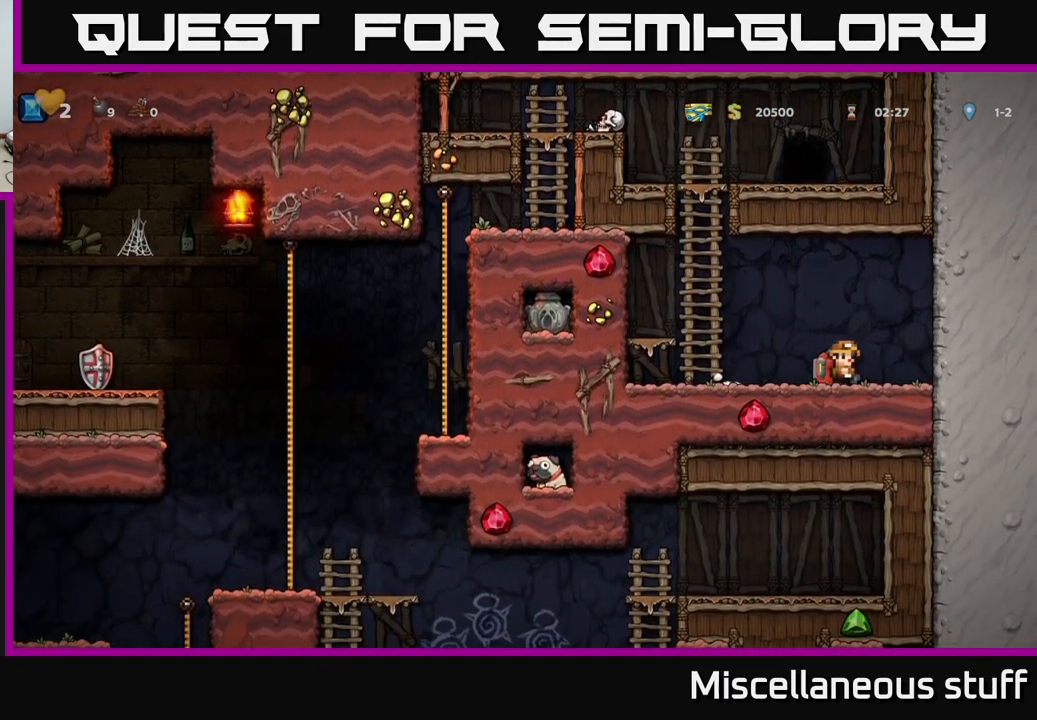
{"buttons": [], "left_stick": "center", "events": [[150, "DPAD_LEFT", "up"]]}
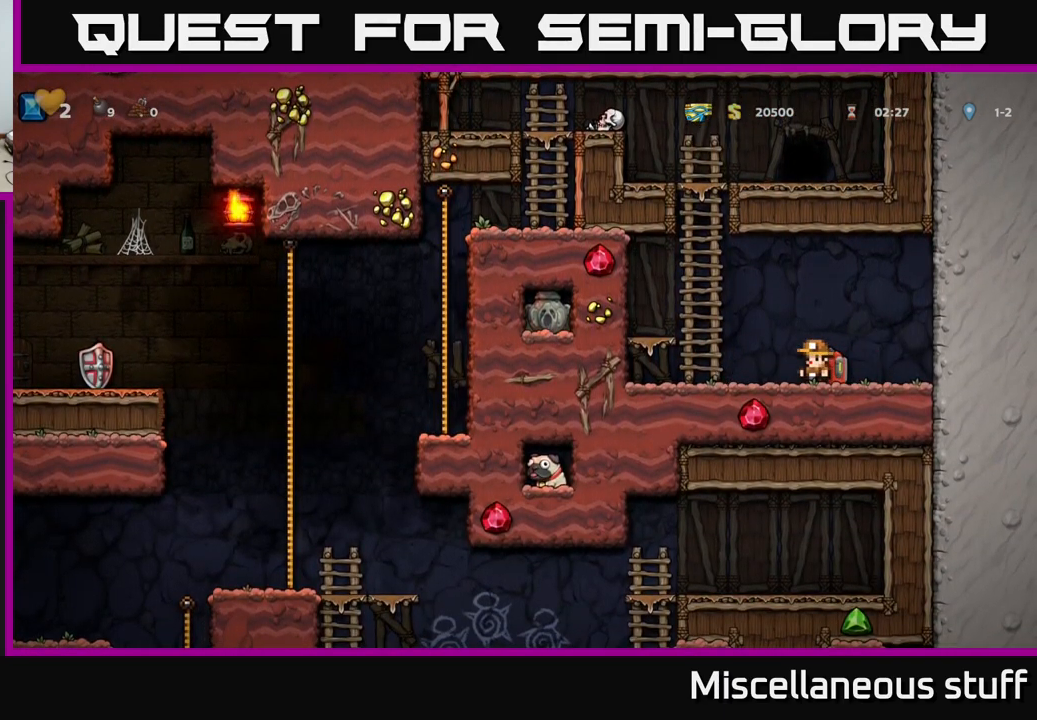
{"buttons": [], "left_stick": "center", "events": []}
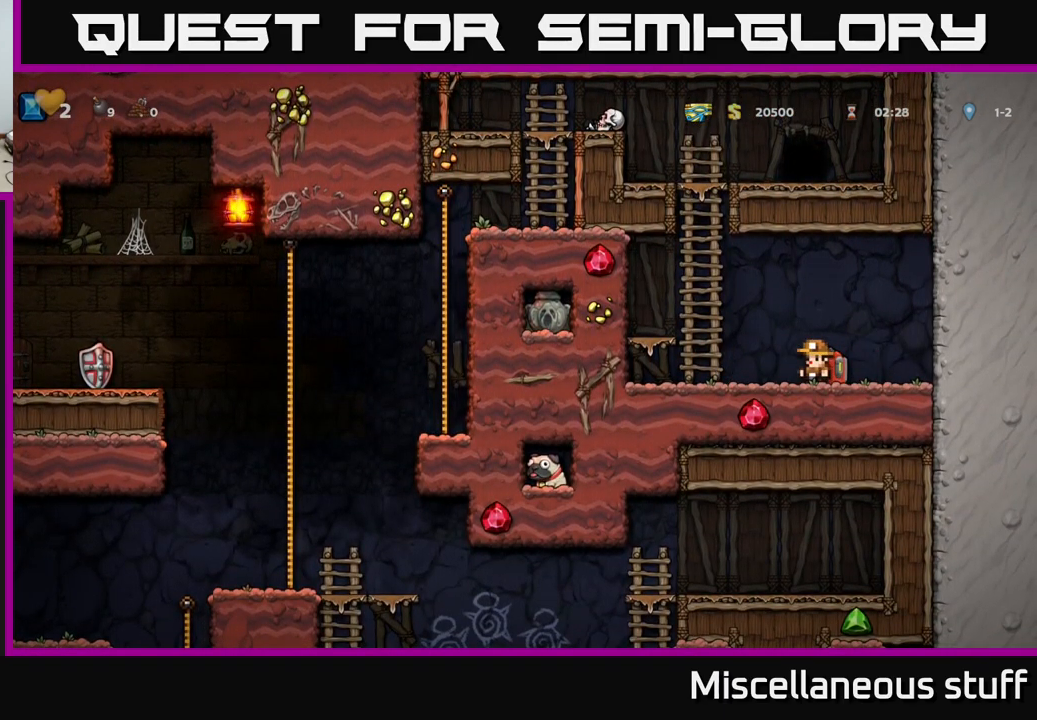
{"buttons": [], "left_stick": "center", "events": []}
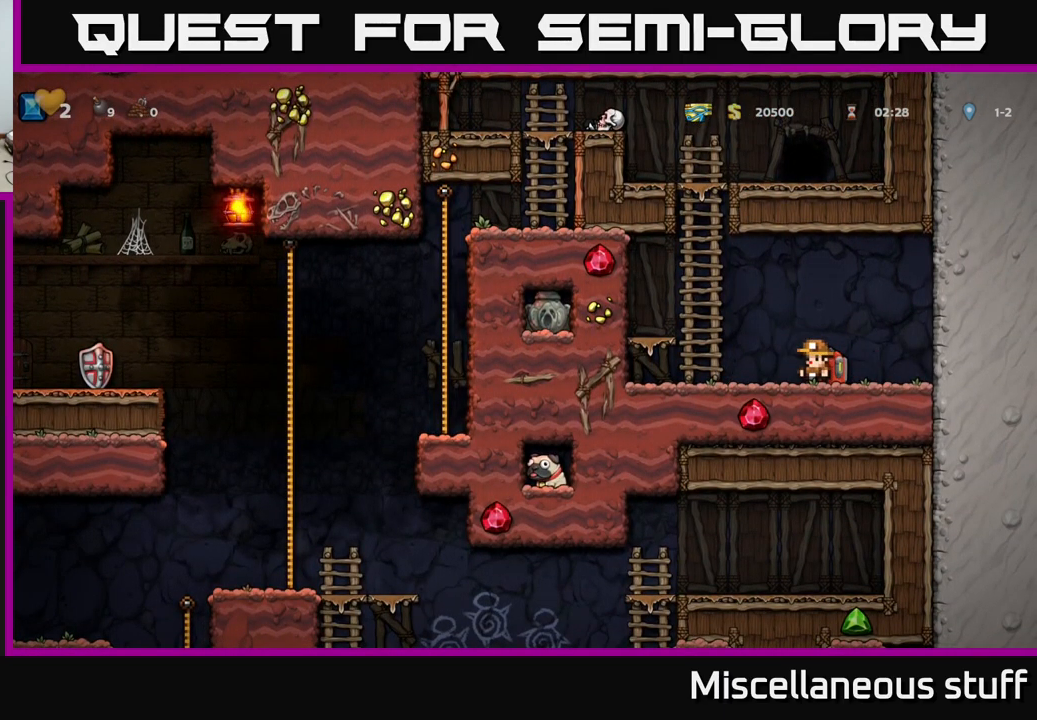
{"buttons": [], "left_stick": "center", "events": [[284, "DPAD_LEFT", "down"], [350, "DPAD_LEFT", "up"]]}
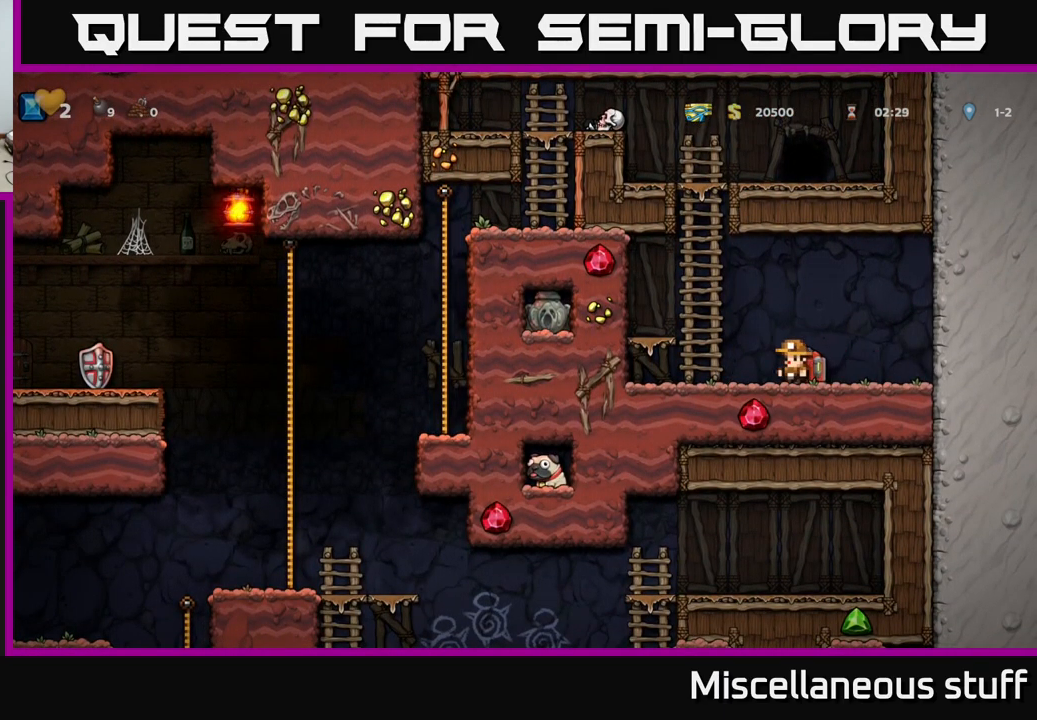
{"buttons": [], "left_stick": "center", "events": []}
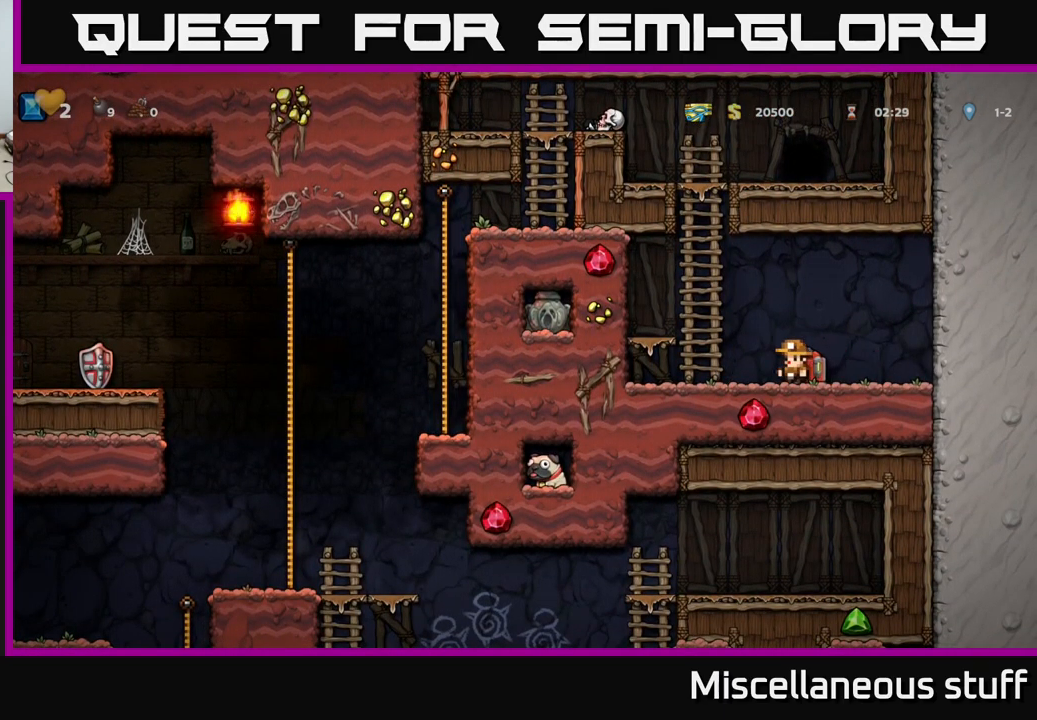
{"buttons": ["DPAD_DOWN"], "left_stick": "center", "events": [[167, "DPAD_DOWN", "down"], [367, "L1", "down"], [501, "L1", "up"]]}
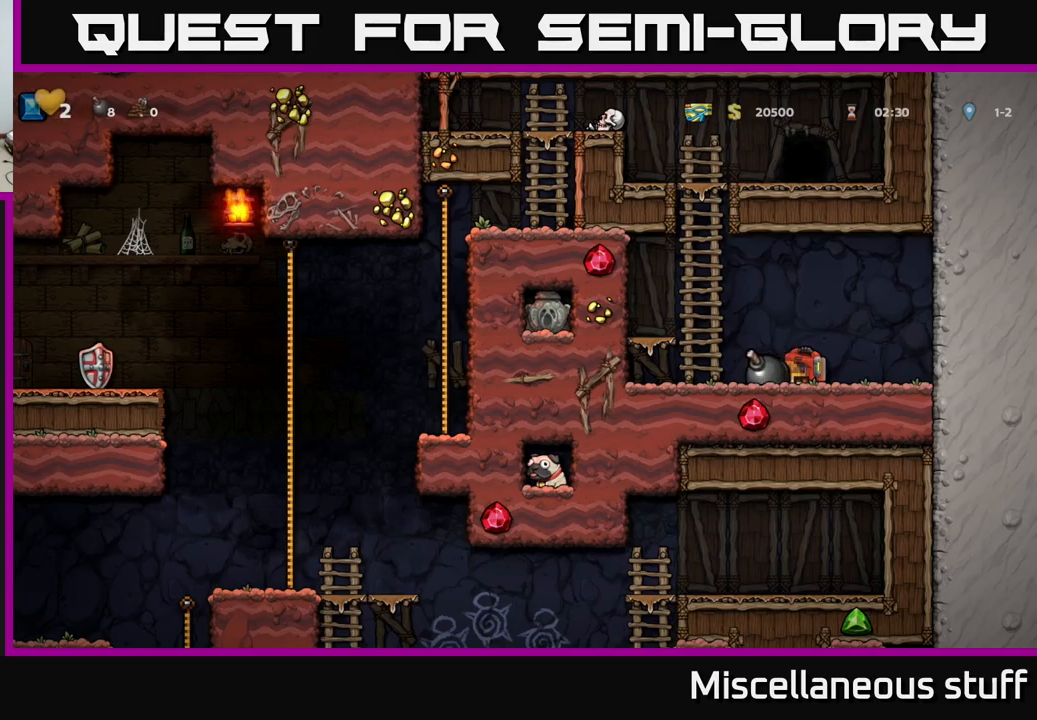
{"buttons": ["DPAD_LEFT"], "left_stick": "center", "events": [[16, "DPAD_DOWN", "up"], [500, "DPAD_LEFT", "down"]]}
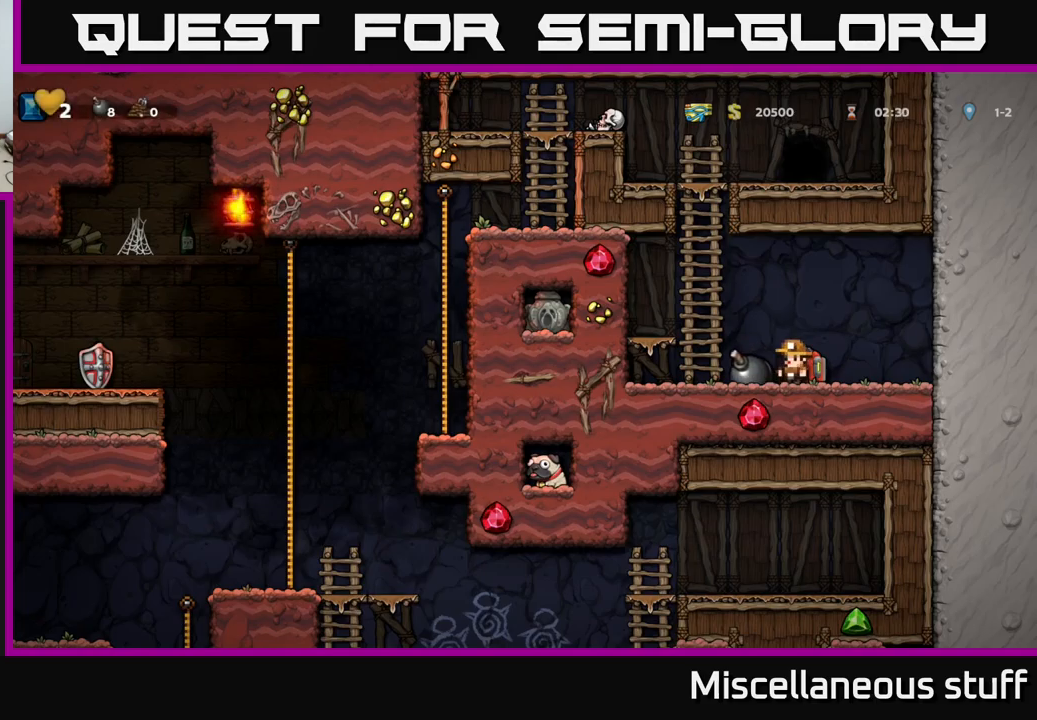
{"buttons": ["DPAD_DOWN"], "left_stick": "center", "events": [[133, "DPAD_DOWN", "down"], [133, "DPAD_LEFT", "up"], [183, "X", "down"], [300, "X", "up"]]}
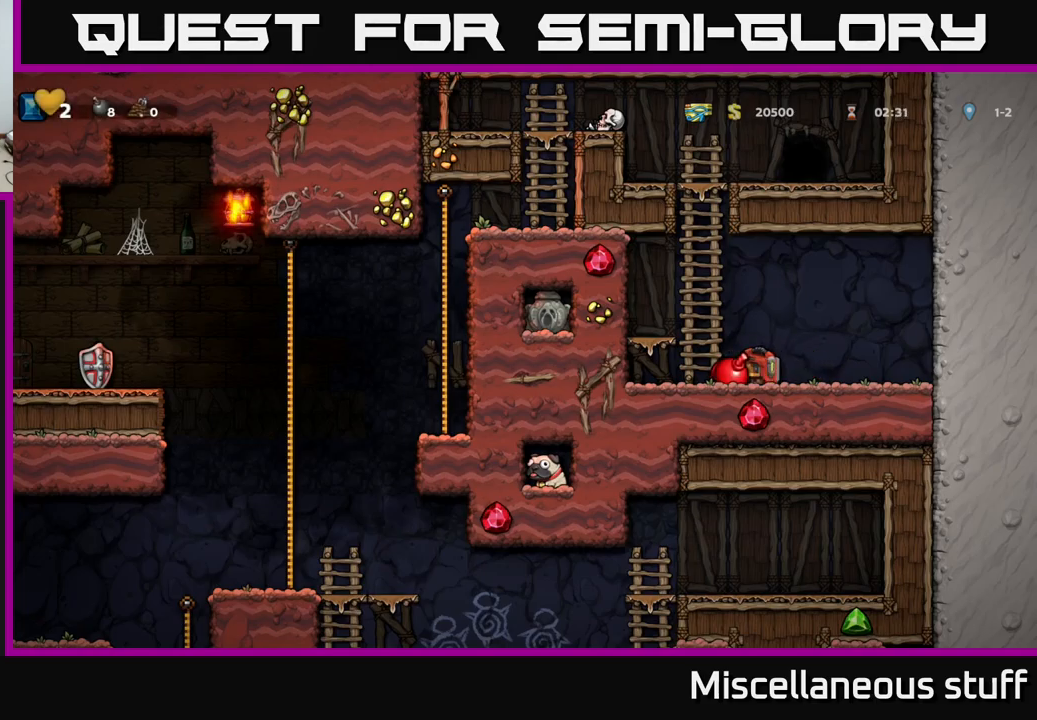
{"buttons": ["X", "DPAD_DOWN"], "left_stick": "center", "events": [[66, "DPAD_DOWN", "up"], [83, "DPAD_RIGHT", "down"], [200, "DPAD_RIGHT", "up"], [216, "DPAD_LEFT", "down"], [300, "DPAD_DOWN", "down"], [316, "DPAD_LEFT", "up"], [400, "X", "down"]]}
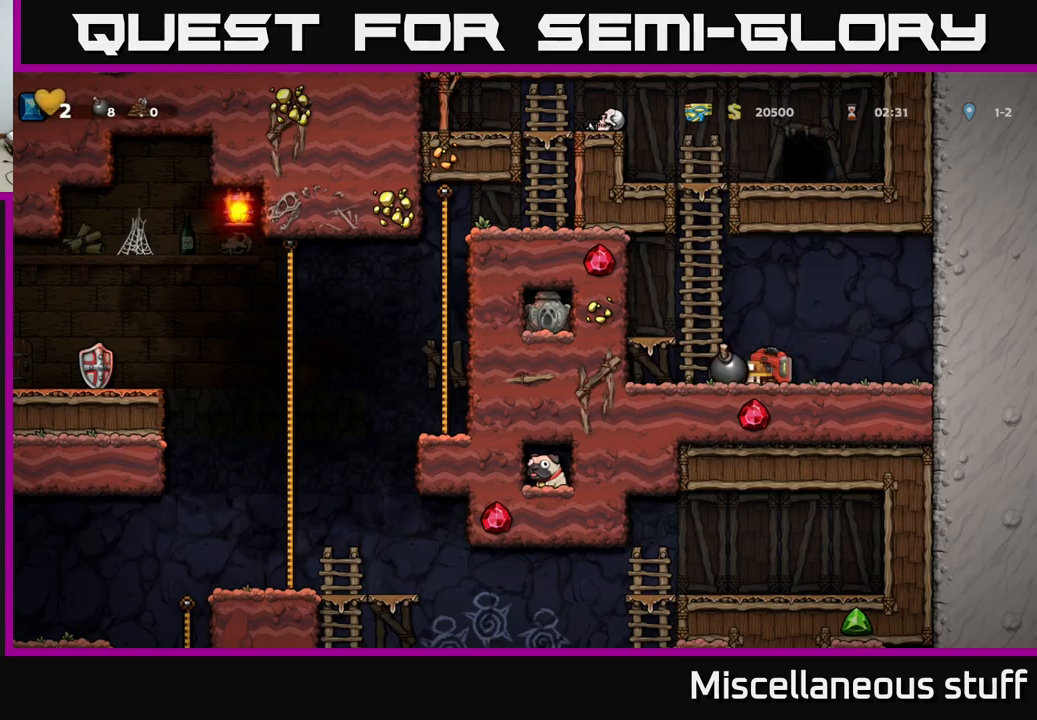
{"buttons": ["DPAD_UP"], "left_stick": "center", "events": [[16, "X", "up"], [83, "DPAD_DOWN", "up"], [183, "A", "down"], [200, "DPAD_LEFT", "down"], [216, "DPAD_UP", "down"], [350, "DPAD_LEFT", "up"], [366, "A", "up"]]}
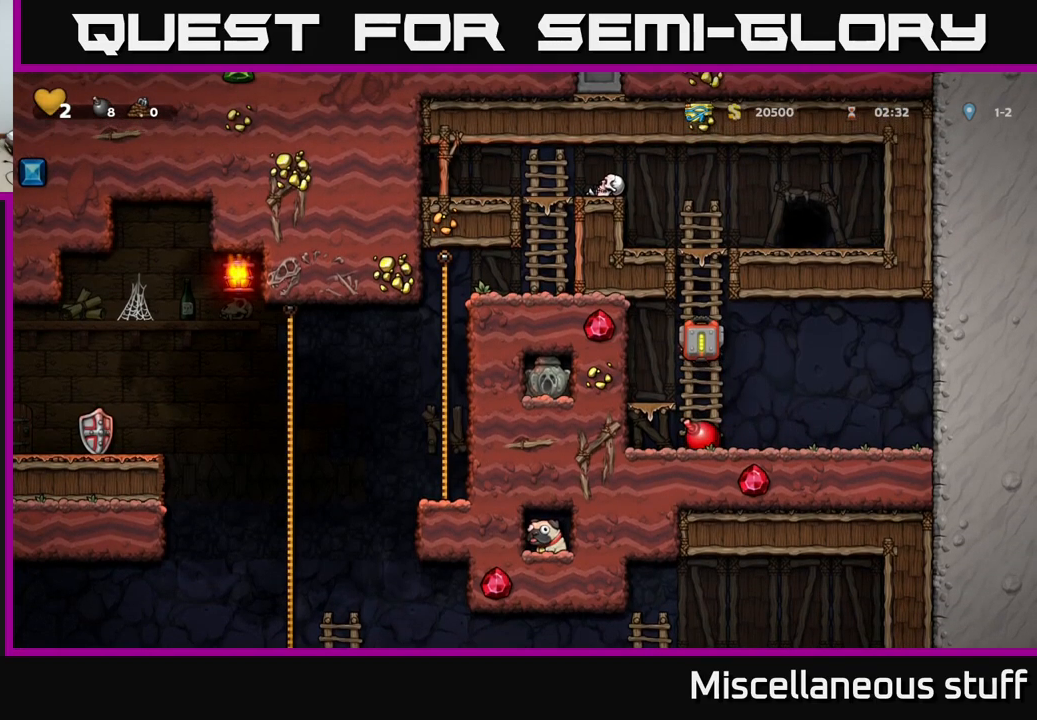
{"buttons": ["DPAD_UP"], "left_stick": "center", "events": []}
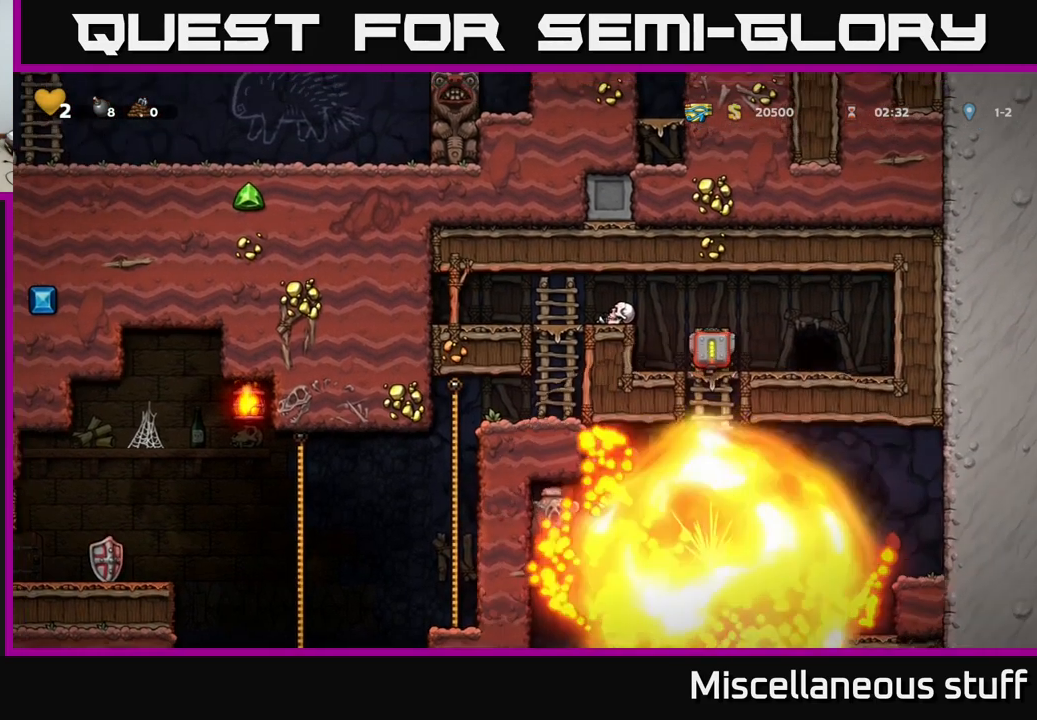
{"buttons": ["DPAD_DOWN"], "left_stick": "center", "events": [[33, "DPAD_UP", "up"], [450, "DPAD_DOWN", "down"]]}
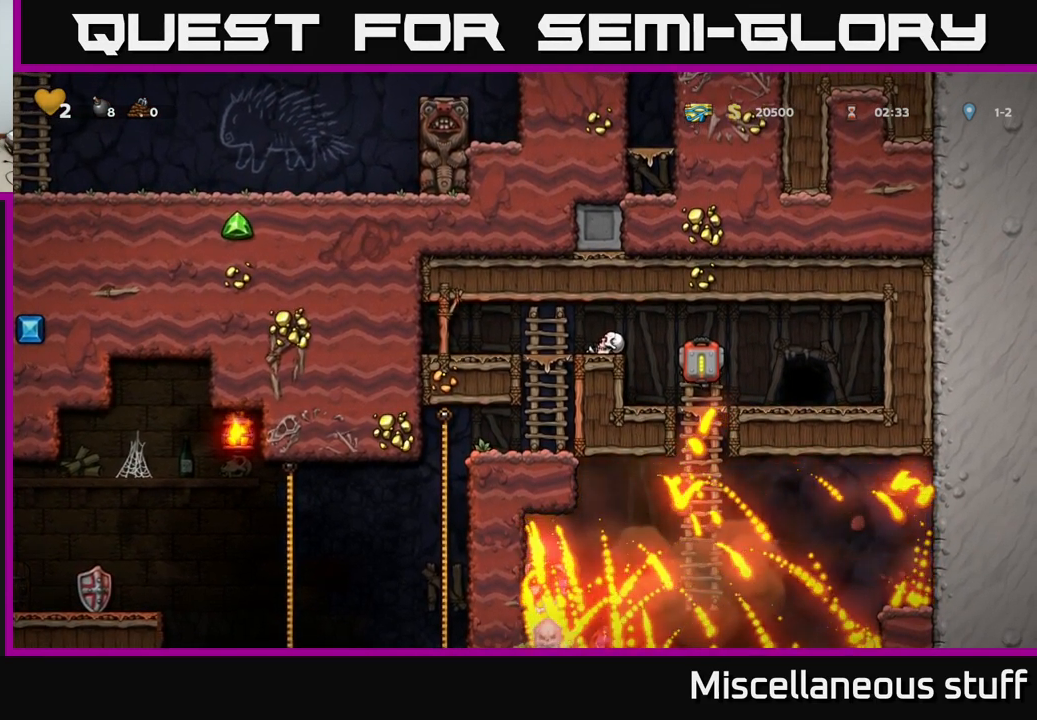
{"buttons": ["DPAD_UP"], "left_stick": "center", "events": [[33, "A", "down"], [200, "A", "up"], [250, "DPAD_DOWN", "up"], [400, "DPAD_UP", "down"]]}
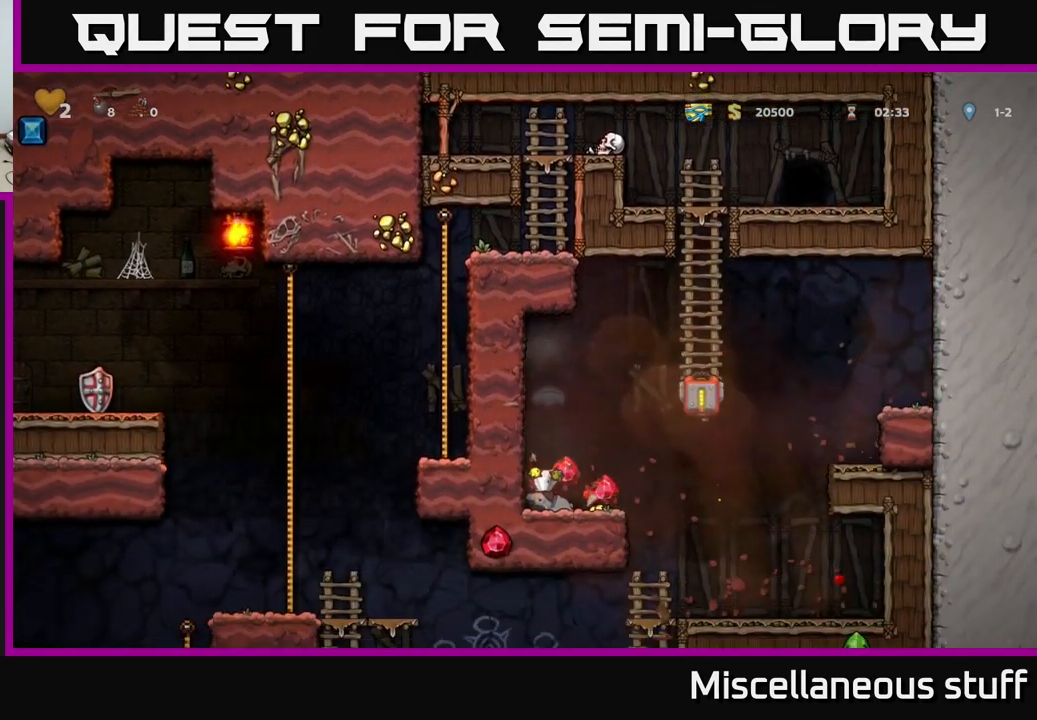
{"buttons": ["DPAD_LEFT"], "left_stick": "center", "events": [[16, "A", "down"], [50, "DPAD_UP", "up"], [100, "DPAD_LEFT", "down"], [150, "A", "up"], [200, "DPAD_LEFT", "up"], [500, "DPAD_LEFT", "down"]]}
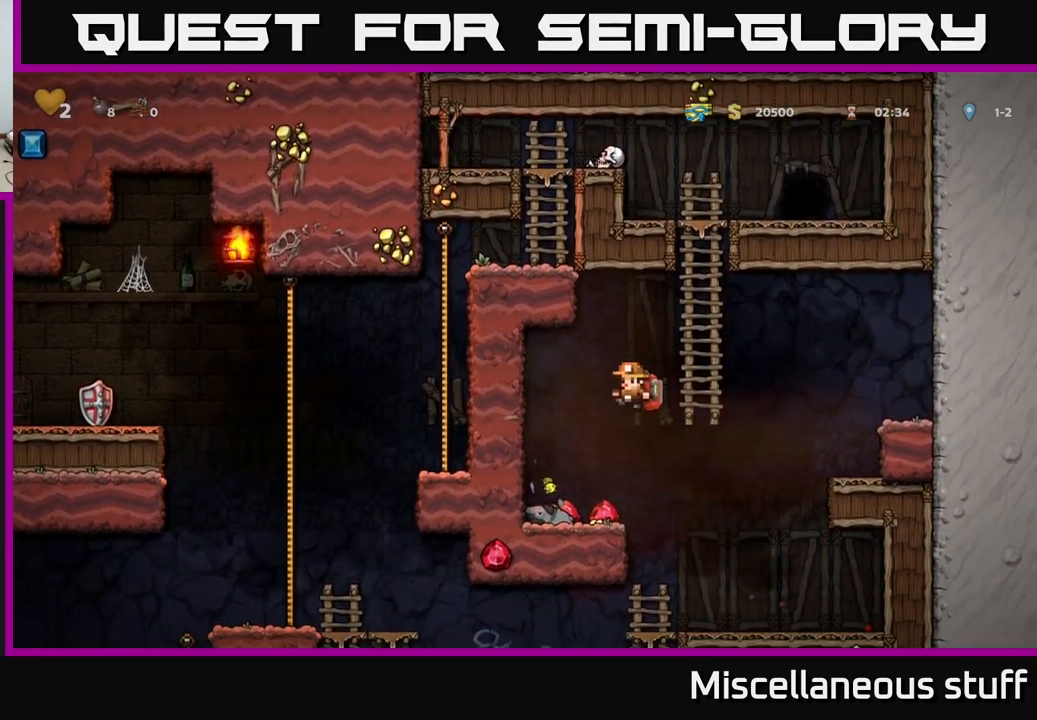
{"buttons": ["DPAD_RIGHT"], "left_stick": "center", "events": [[183, "DPAD_DOWN", "down"], [200, "DPAD_LEFT", "up"], [266, "X", "down"], [350, "X", "up"], [366, "DPAD_DOWN", "up"], [400, "DPAD_RIGHT", "down"]]}
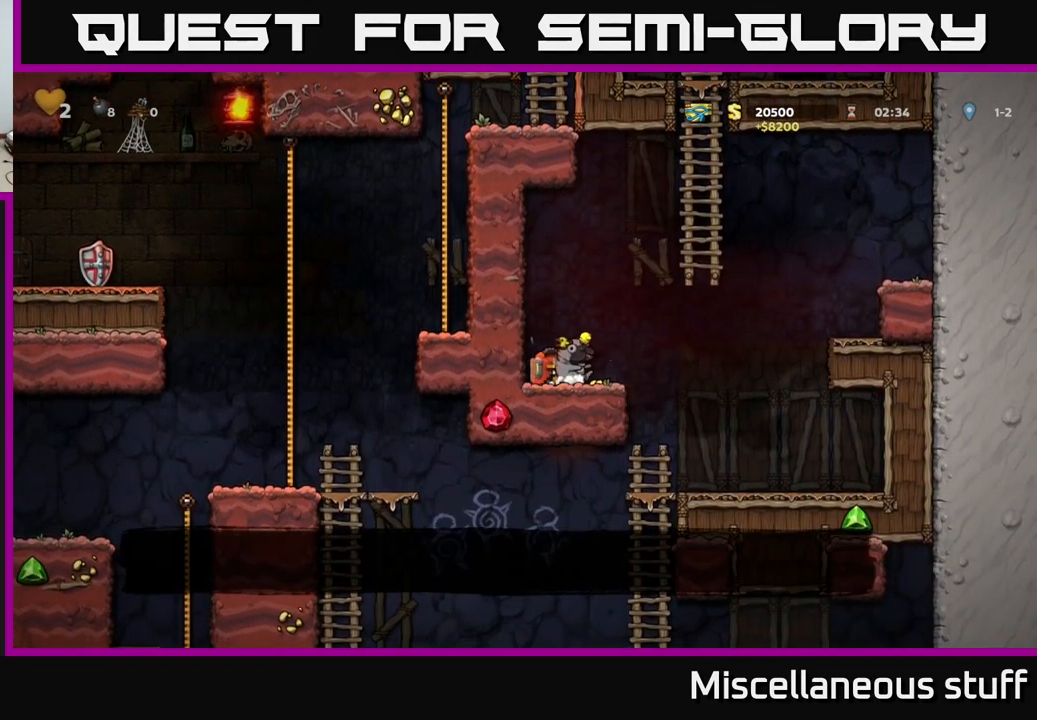
{"buttons": ["DPAD_LEFT"], "left_stick": "center", "events": [[217, "DPAD_RIGHT", "up"], [417, "DPAD_LEFT", "down"]]}
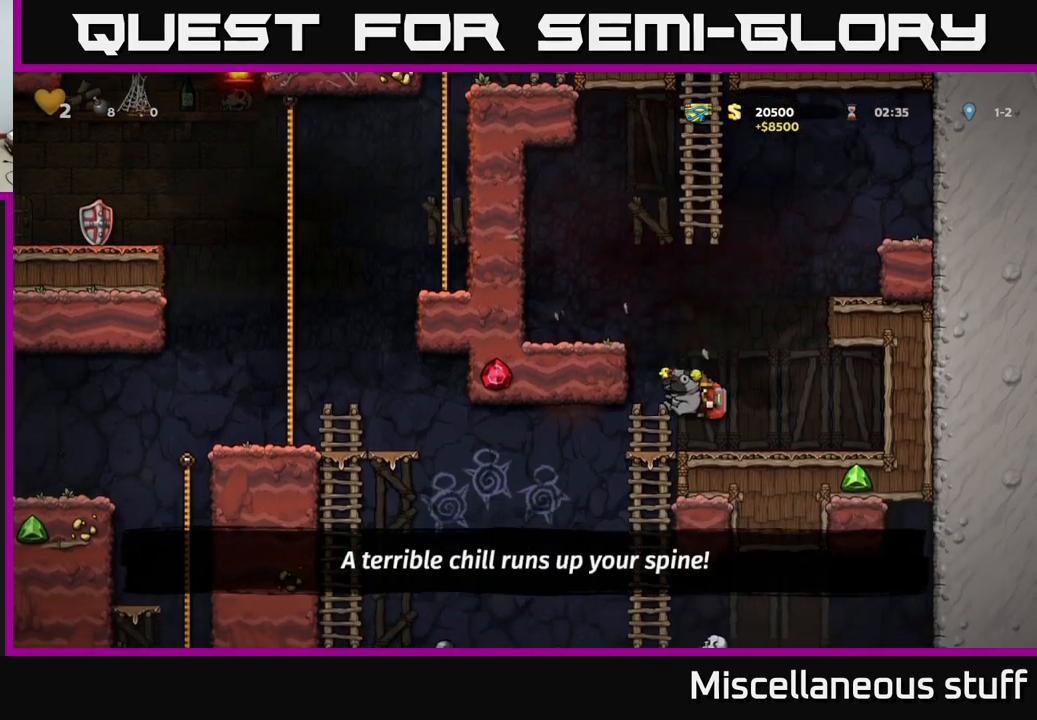
{"buttons": ["DPAD_UP"], "left_stick": "center", "events": [[50, "DPAD_LEFT", "up"], [67, "DPAD_DOWN", "down"], [217, "A", "down"], [283, "A", "up"], [300, "DPAD_DOWN", "up"], [450, "DPAD_UP", "down"]]}
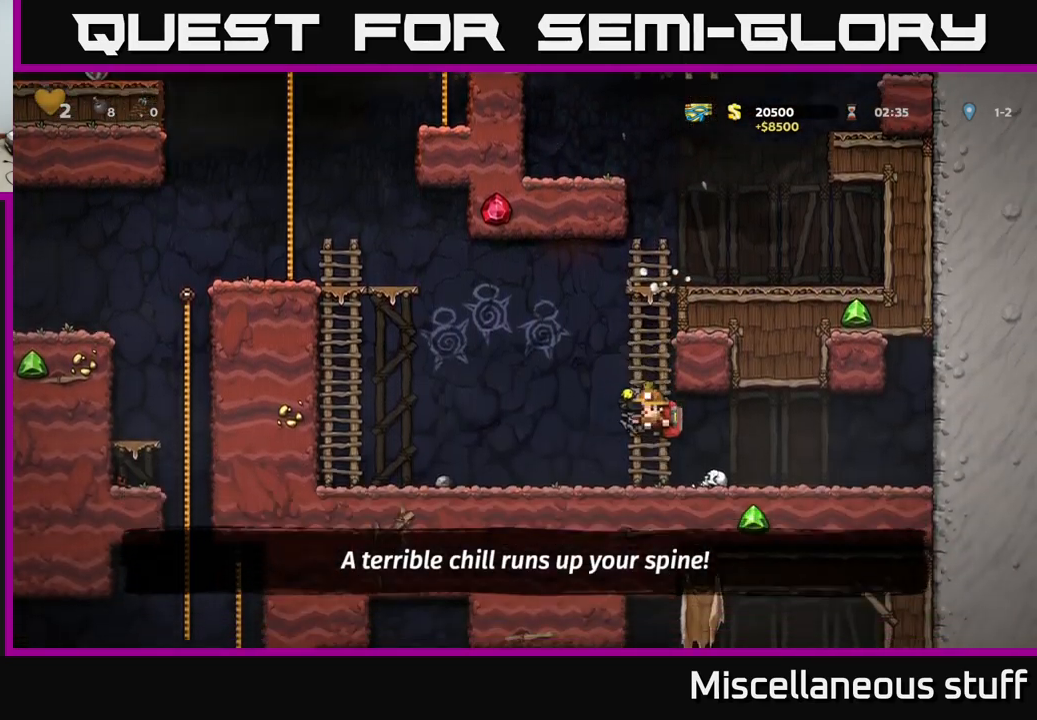
{"buttons": [], "left_stick": "center", "events": [[83, "DPAD_LEFT", "down"], [100, "A", "down"], [100, "DPAD_UP", "up"], [183, "A", "up"], [400, "DPAD_LEFT", "up"]]}
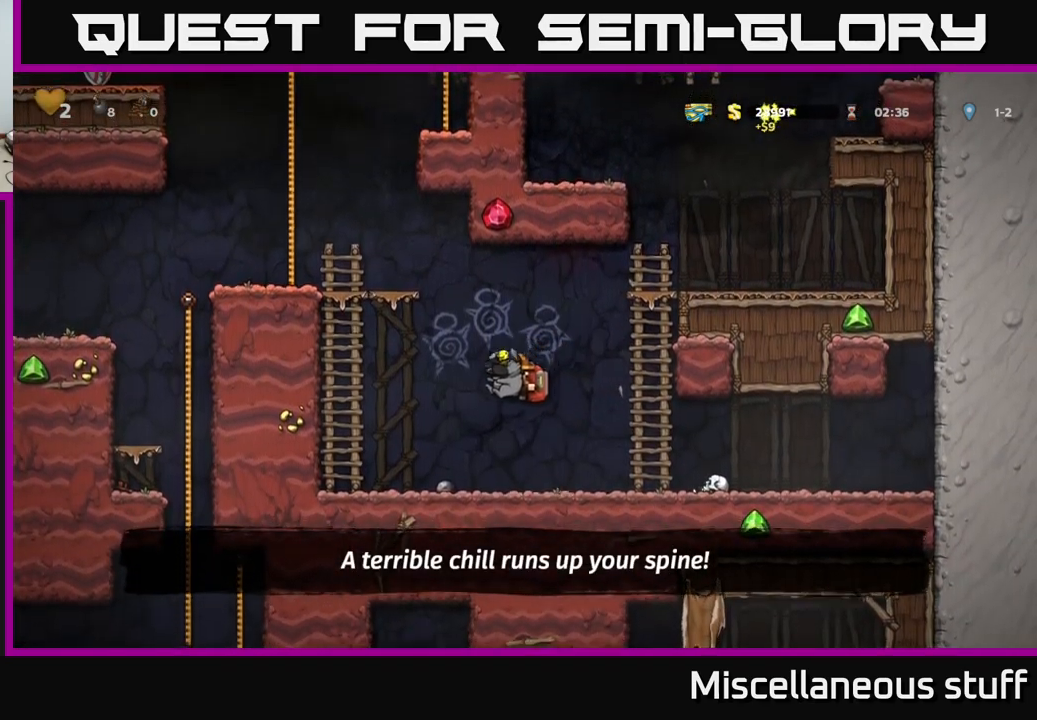
{"buttons": ["A", "DPAD_UP"], "left_stick": "center", "events": [[33, "DPAD_LEFT", "down"], [167, "A", "down"], [350, "A", "up"], [350, "DPAD_UP", "down"], [367, "DPAD_LEFT", "up"], [450, "A", "down"]]}
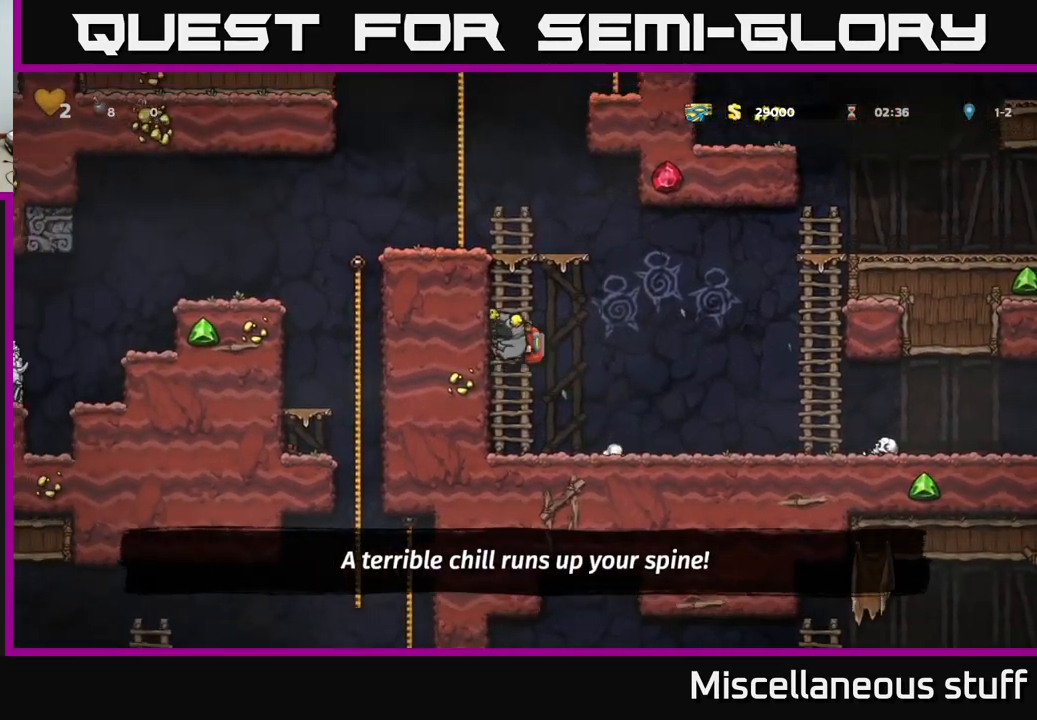
{"buttons": ["A", "DPAD_LEFT"], "left_stick": "center", "events": [[100, "A", "up"], [267, "A", "down"], [300, "DPAD_LEFT", "down"], [333, "DPAD_UP", "up"]]}
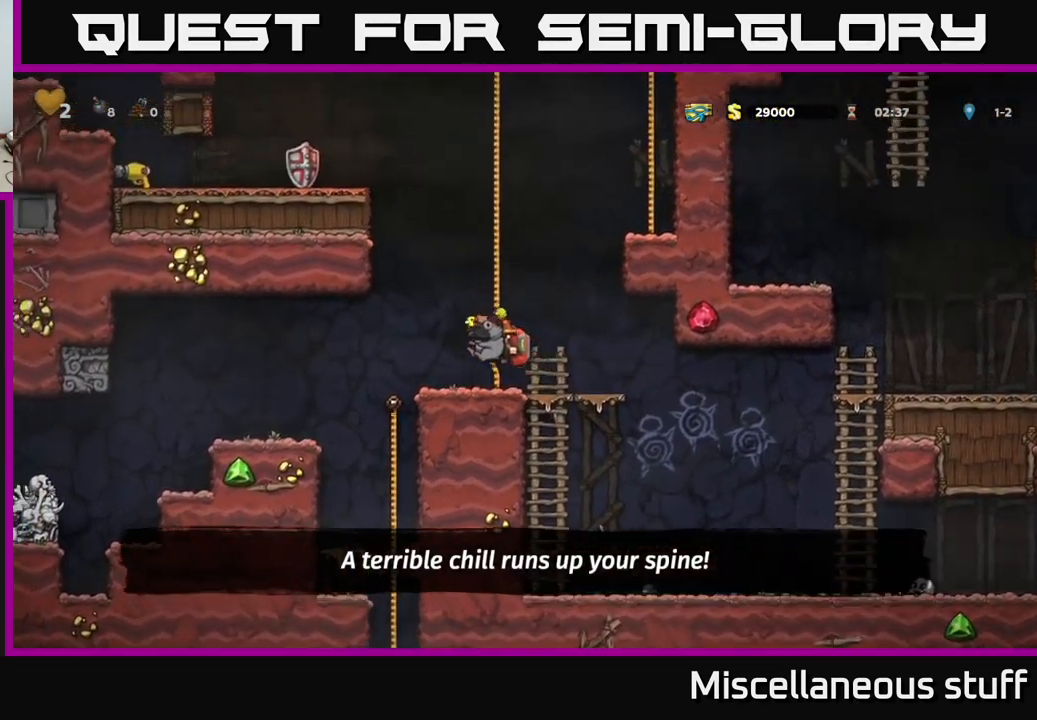
{"buttons": [], "left_stick": "center", "events": [[100, "A", "up"], [283, "DPAD_LEFT", "up"]]}